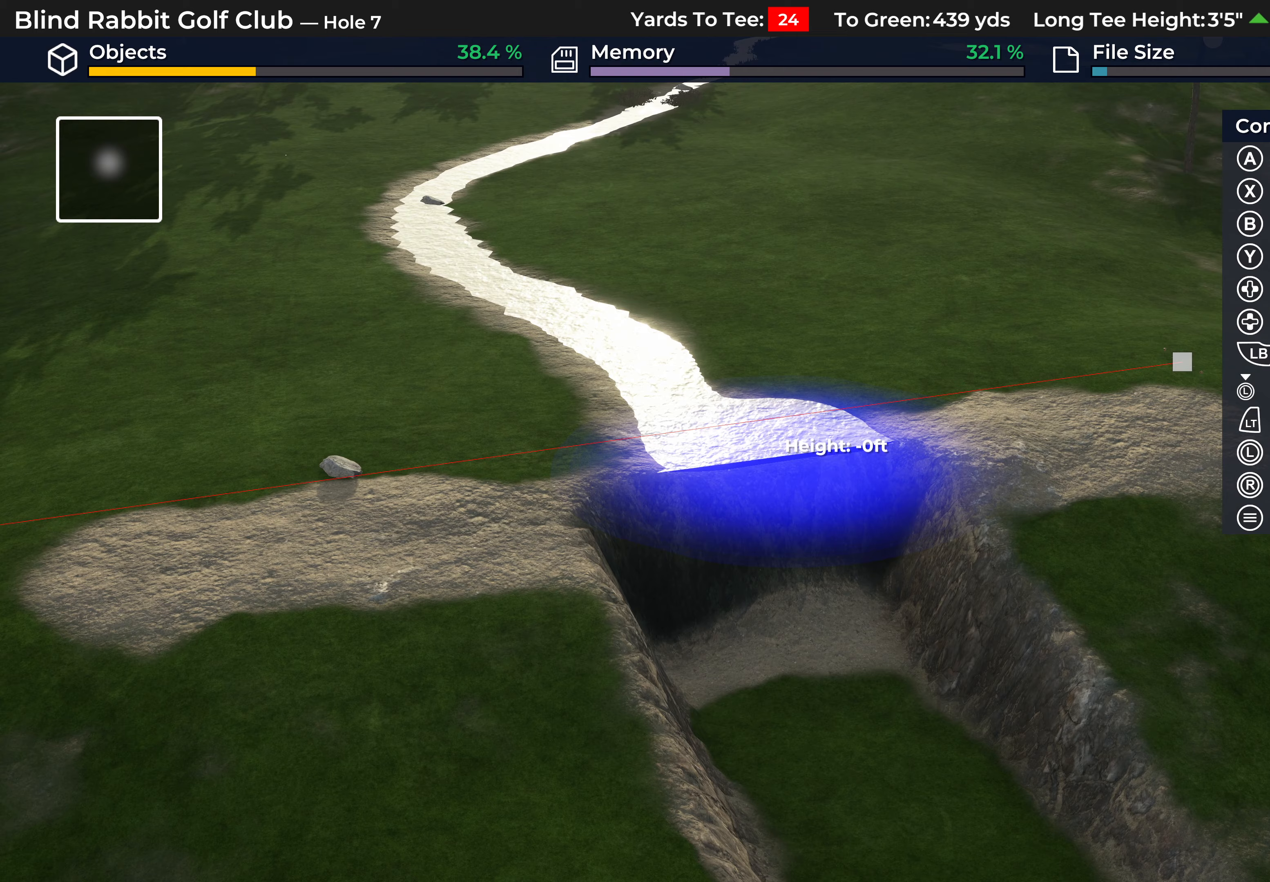
Gameplay with a controller (Xbox layout); each line is a JSON object with the inputs held at the frame after it. "events" lists button and stick changes between this image and that frame as [ms after this image, input, new state], when the widget could be followed in between.
{"buttons": [], "left_stick": "center", "right_stick": "center", "events": [[183, "R1", "down"], [267, "R1", "up"]]}
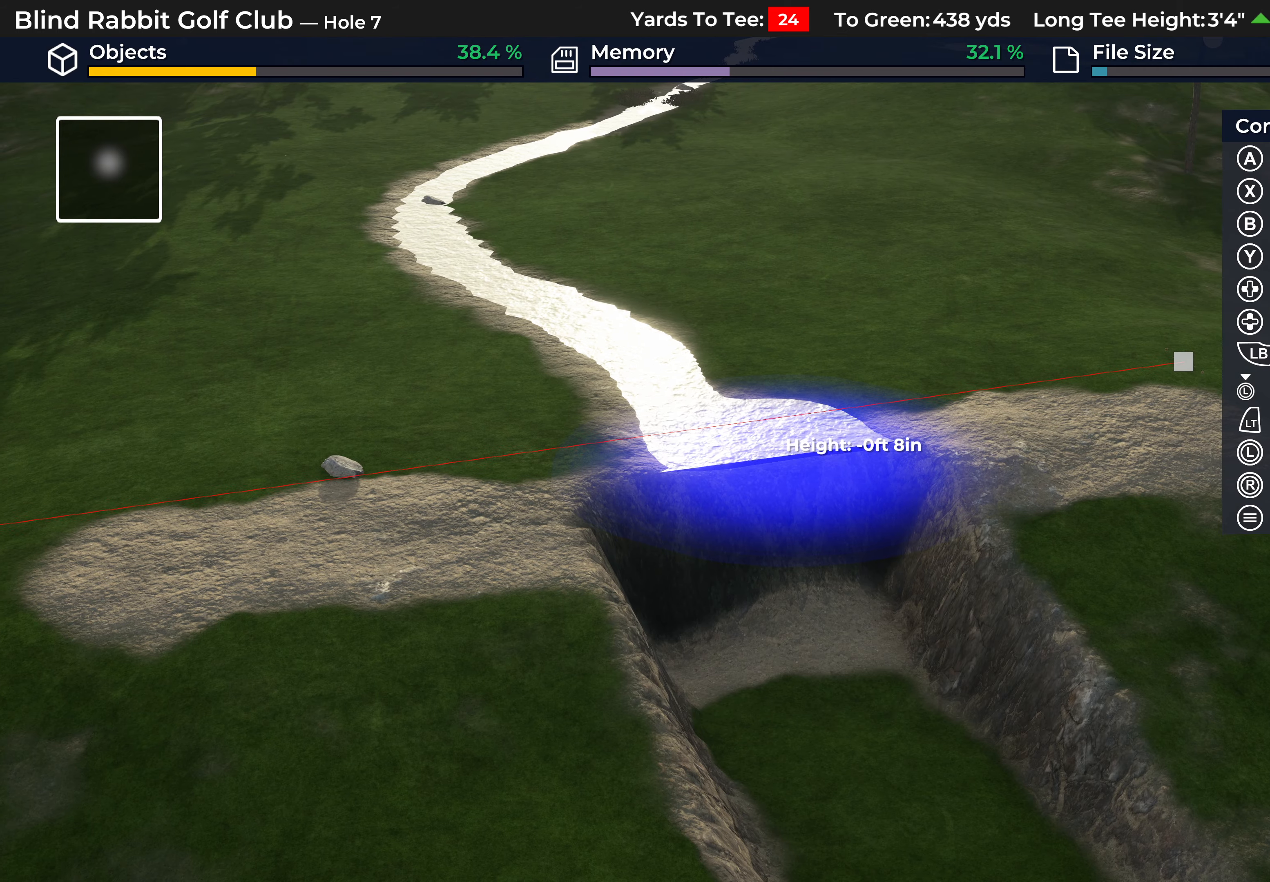
{"buttons": [], "left_stick": "center", "right_stick": "center", "events": [[350, "R1", "down"], [467, "R1", "up"]]}
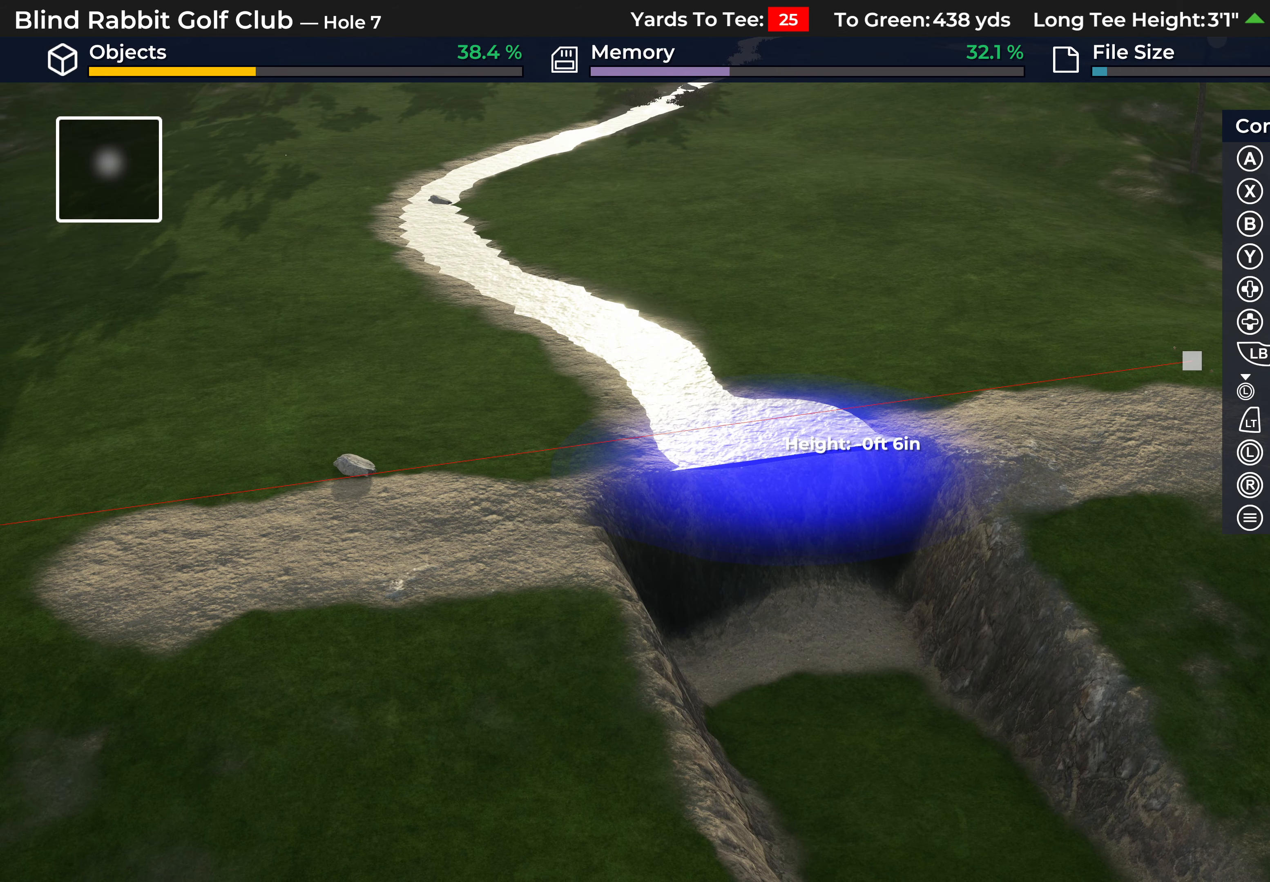
{"buttons": [], "left_stick": "center", "right_stick": "center", "events": [[233, "A", "down"], [300, "A", "up"]]}
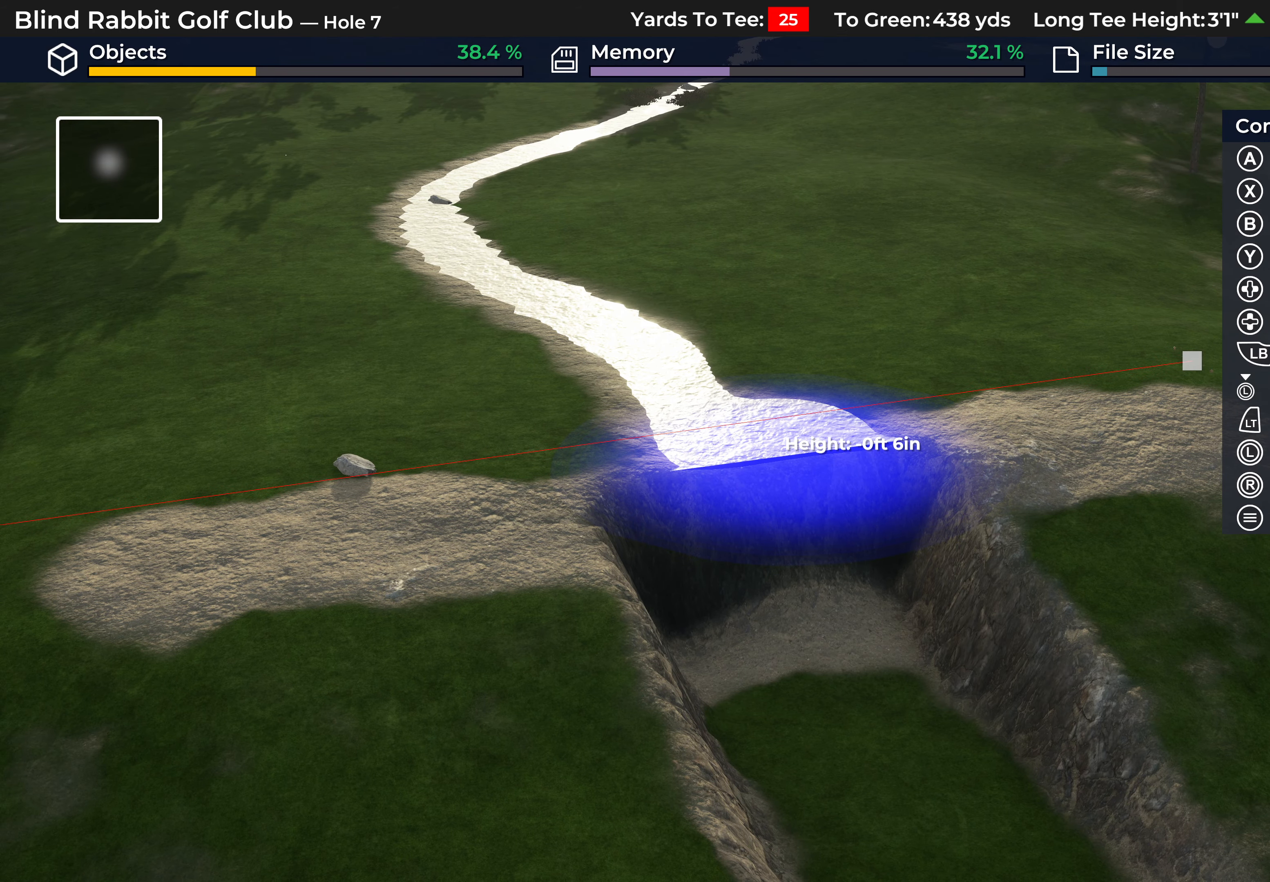
{"buttons": [], "left_stick": "center", "right_stick": "center", "events": []}
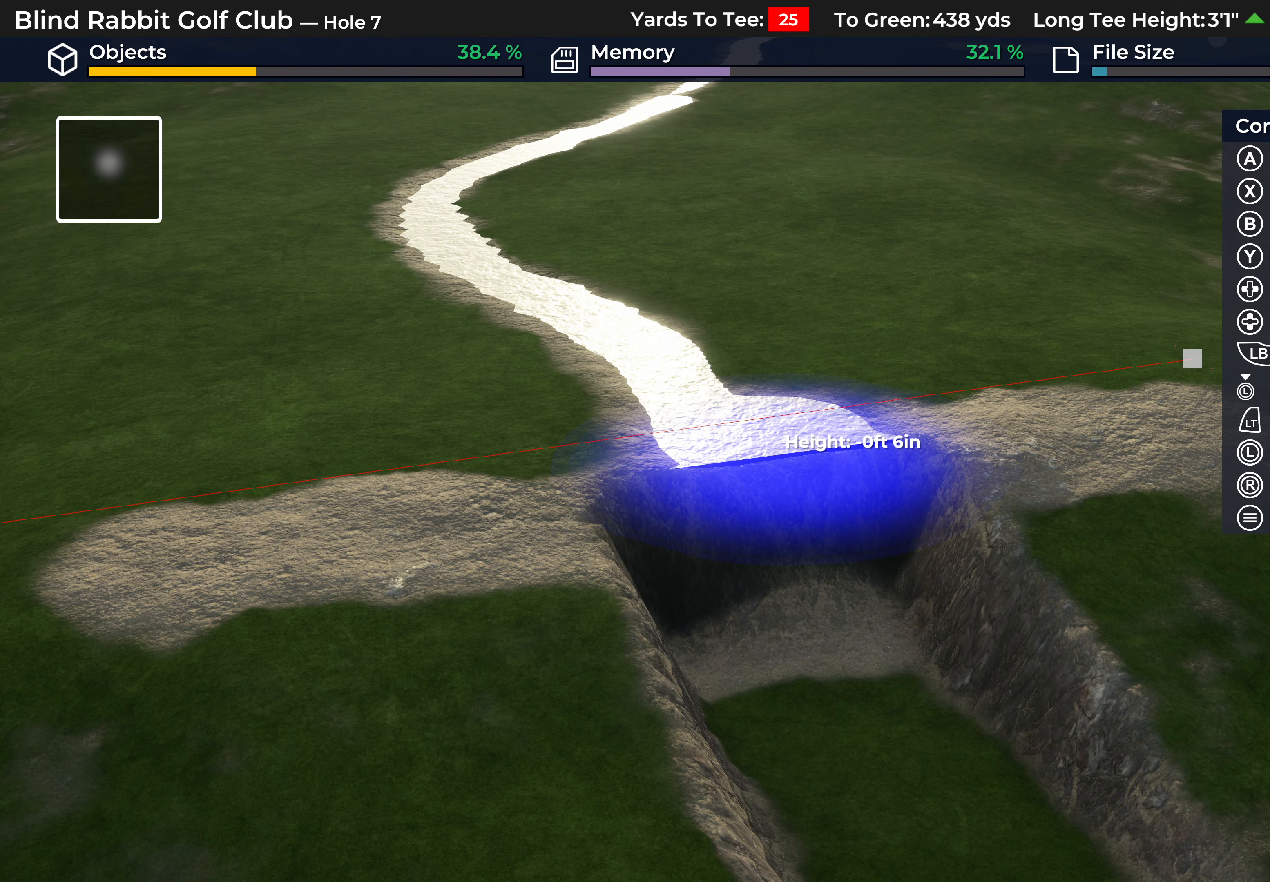
{"buttons": [], "left_stick": "center", "right_stick": "center", "events": [[83, "B", "down"], [150, "B", "up"], [233, "B", "down"], [283, "B", "up"]]}
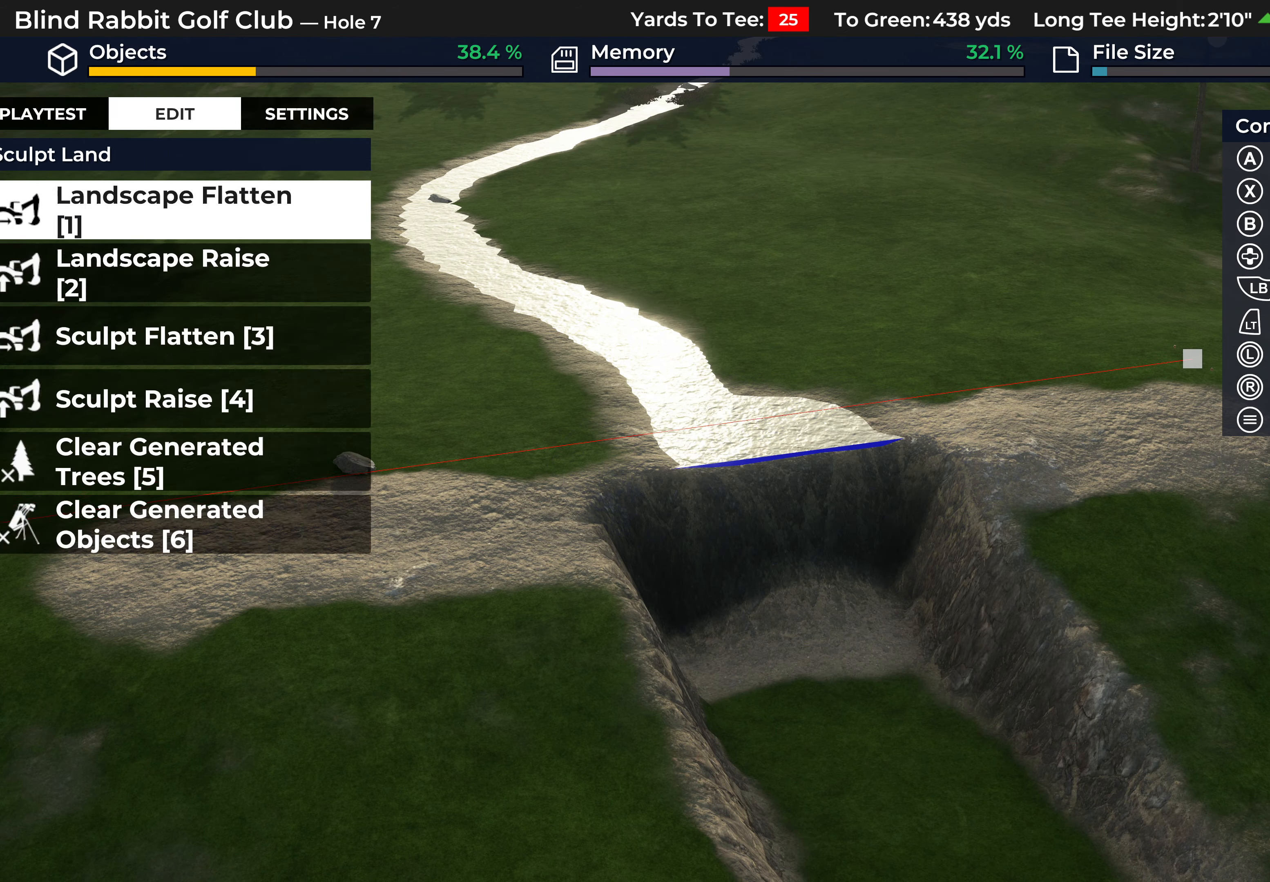
{"buttons": [], "left_stick": "center", "right_stick": "right", "events": [[17, "right_stick", "down-right"], [150, "right_stick", "right"]]}
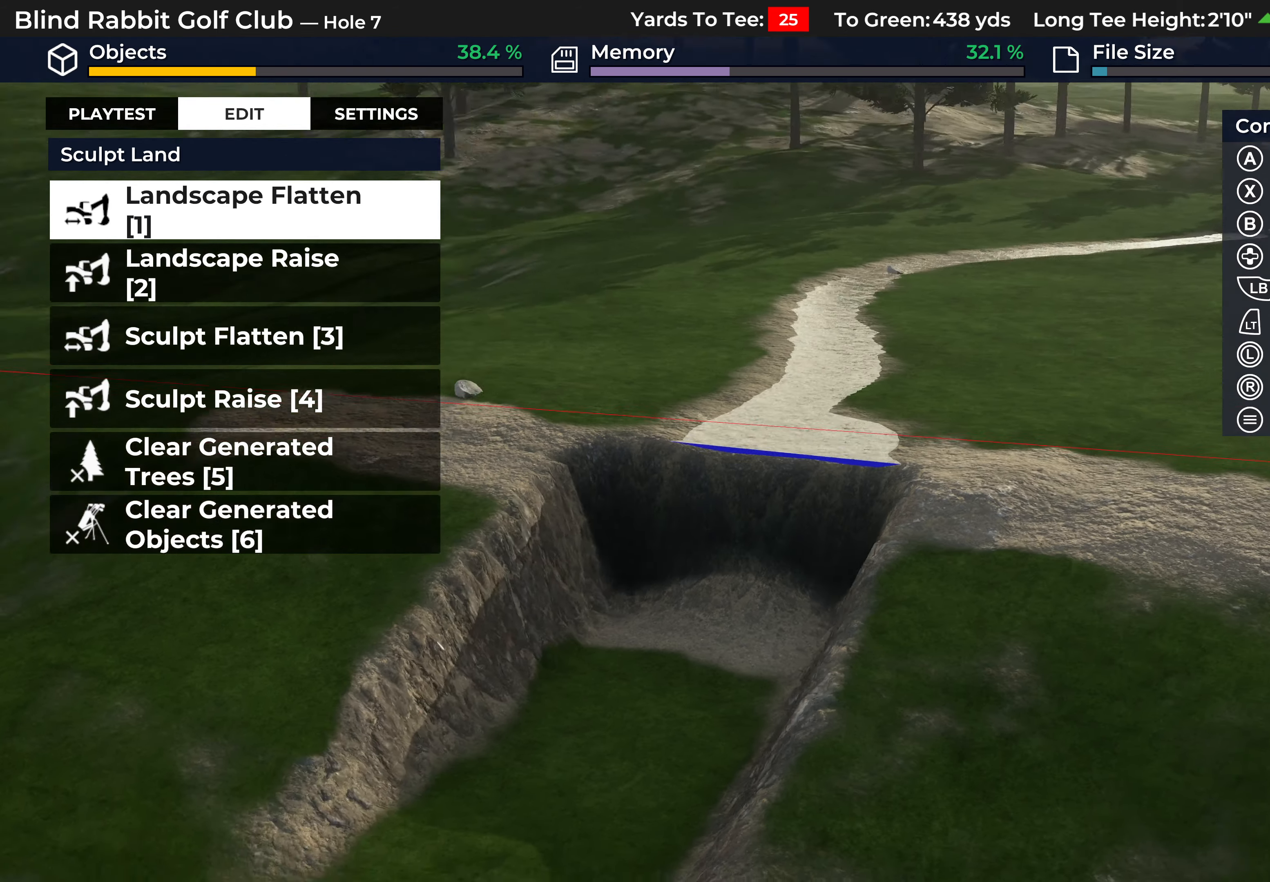
{"buttons": [], "left_stick": "center", "right_stick": "right", "events": []}
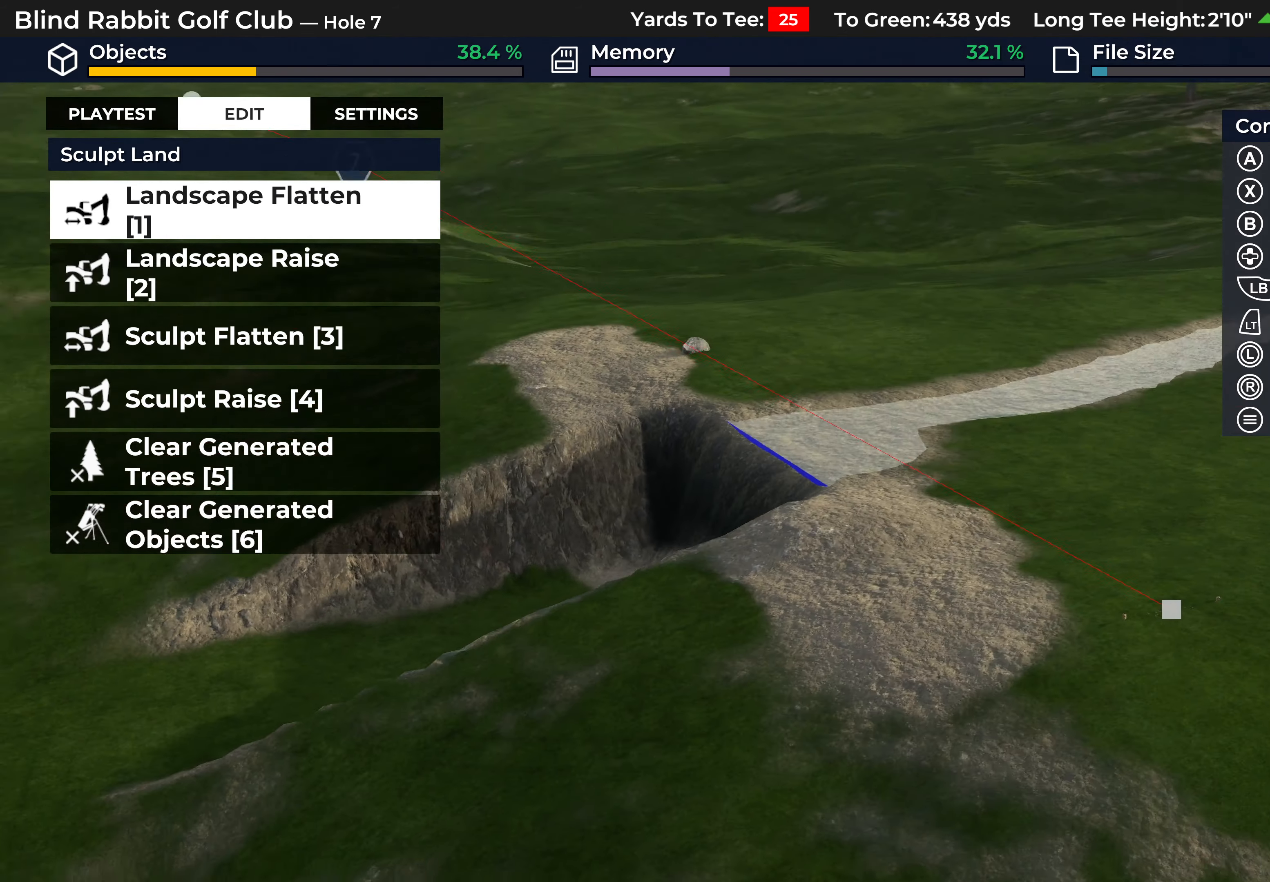
{"buttons": [], "left_stick": "center", "right_stick": "down-right", "events": [[333, "right_stick", "down-right"]]}
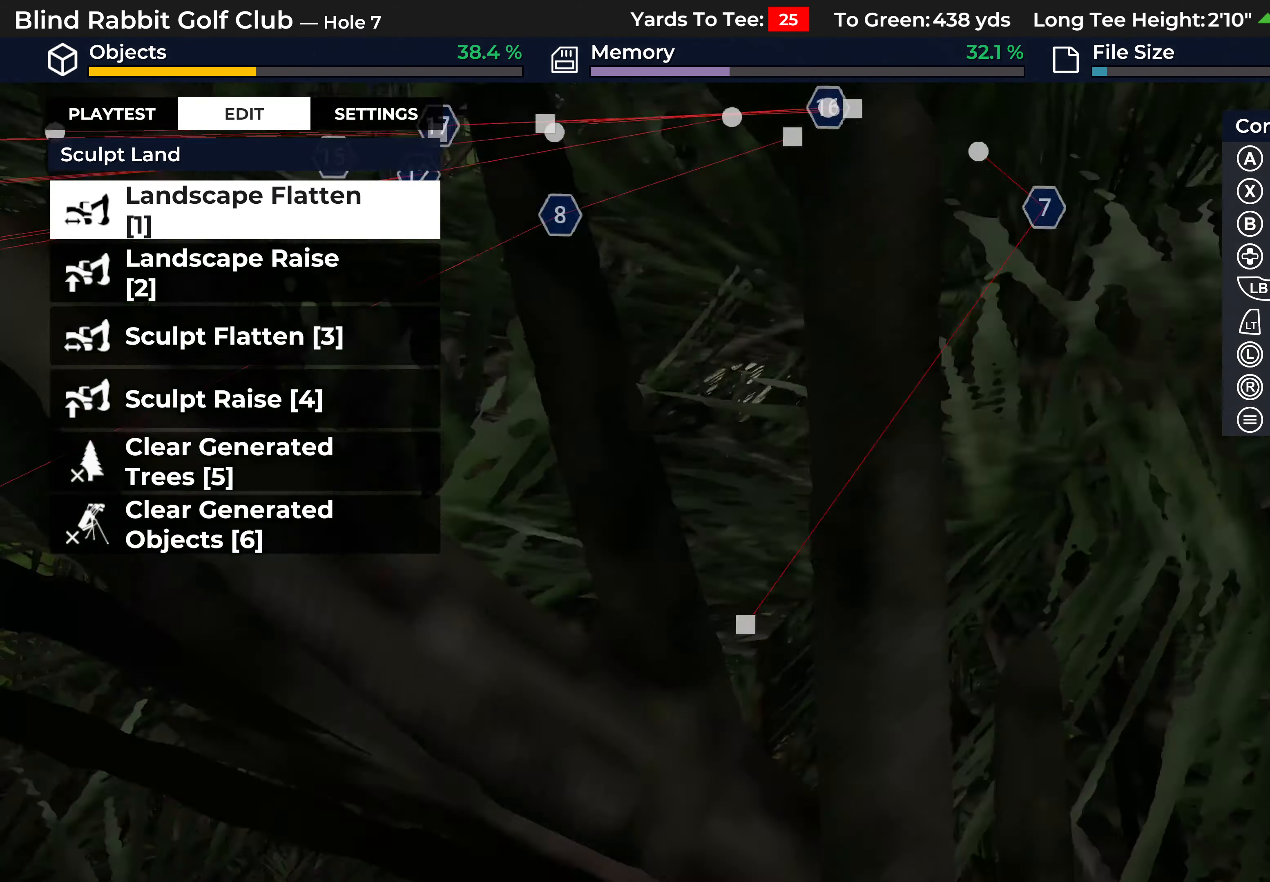
{"buttons": [], "left_stick": "center", "right_stick": "center", "events": [[50, "right_stick", "down"], [367, "right_stick", "center"]]}
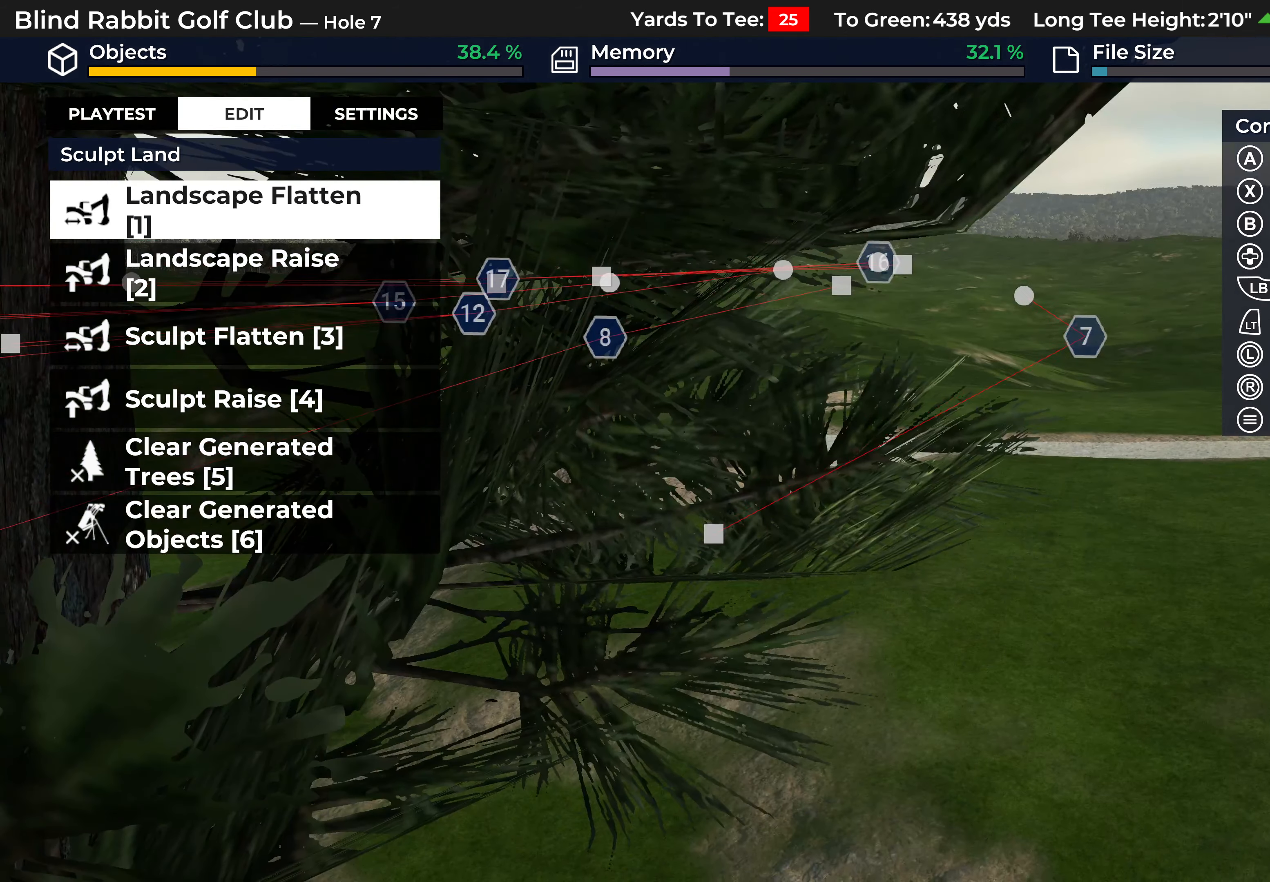
{"buttons": [], "left_stick": "center", "right_stick": "left", "events": [[133, "right_stick", "left"]]}
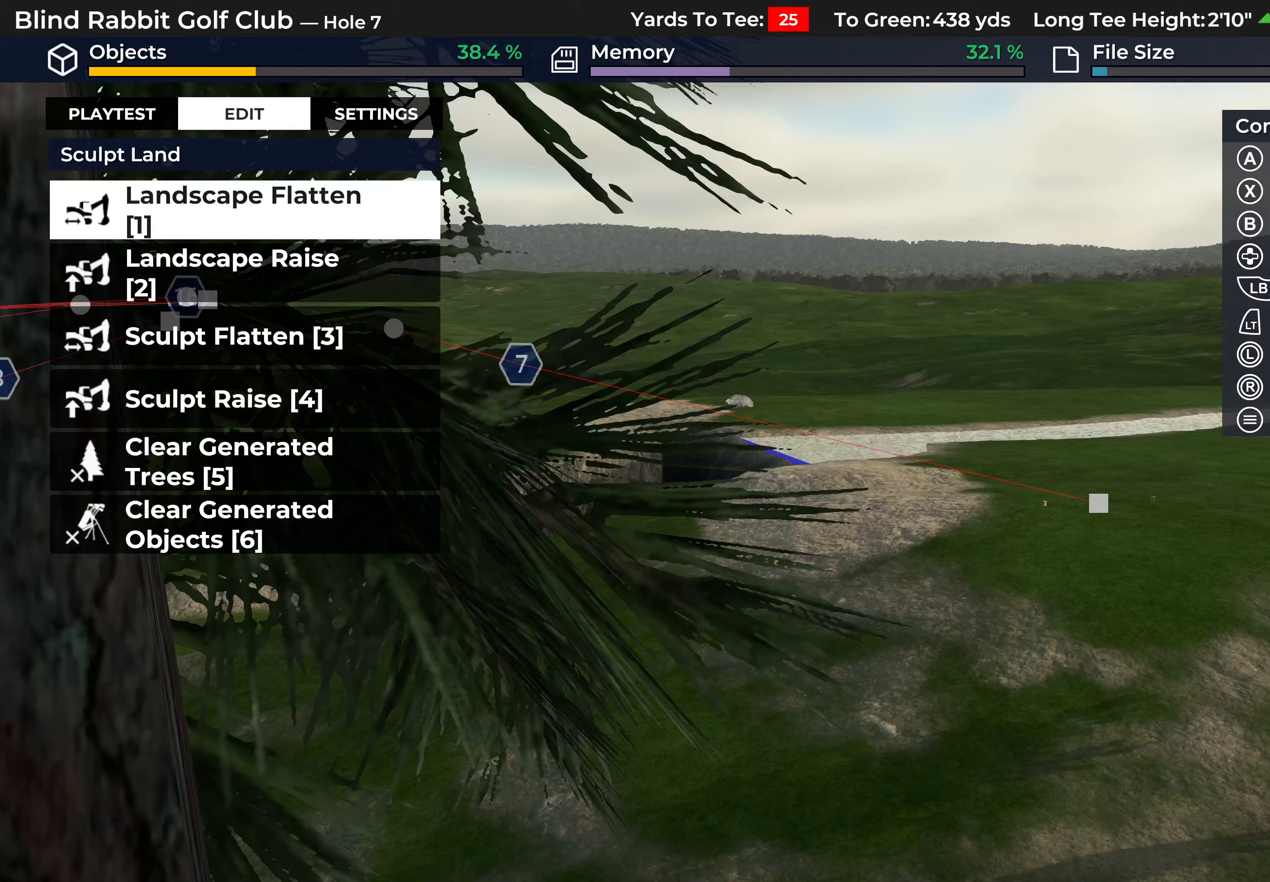
{"buttons": [], "left_stick": "center", "right_stick": "left", "events": []}
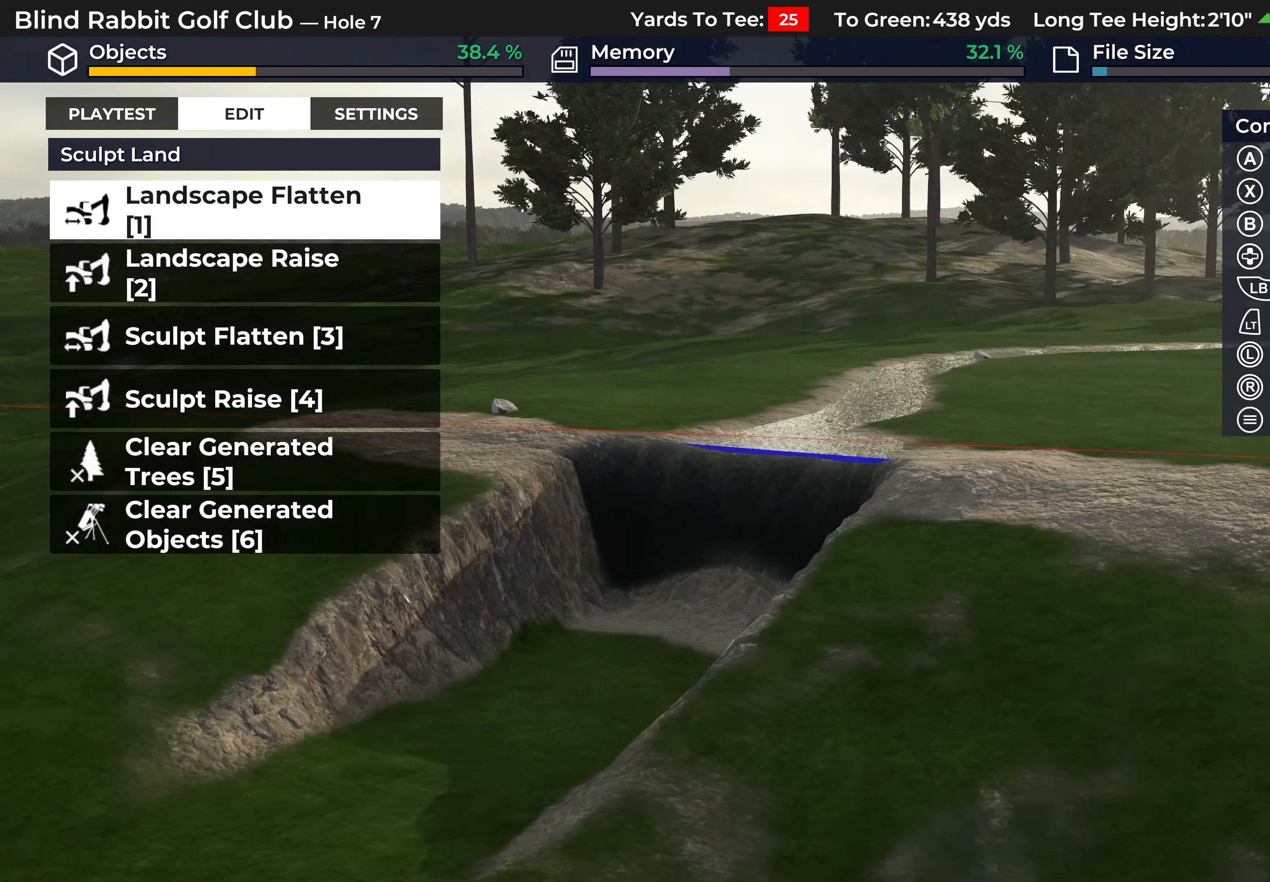
{"buttons": ["R2"], "left_stick": "center", "right_stick": "up-left", "events": [[133, "right_stick", "up-left"], [400, "R2", "down"]]}
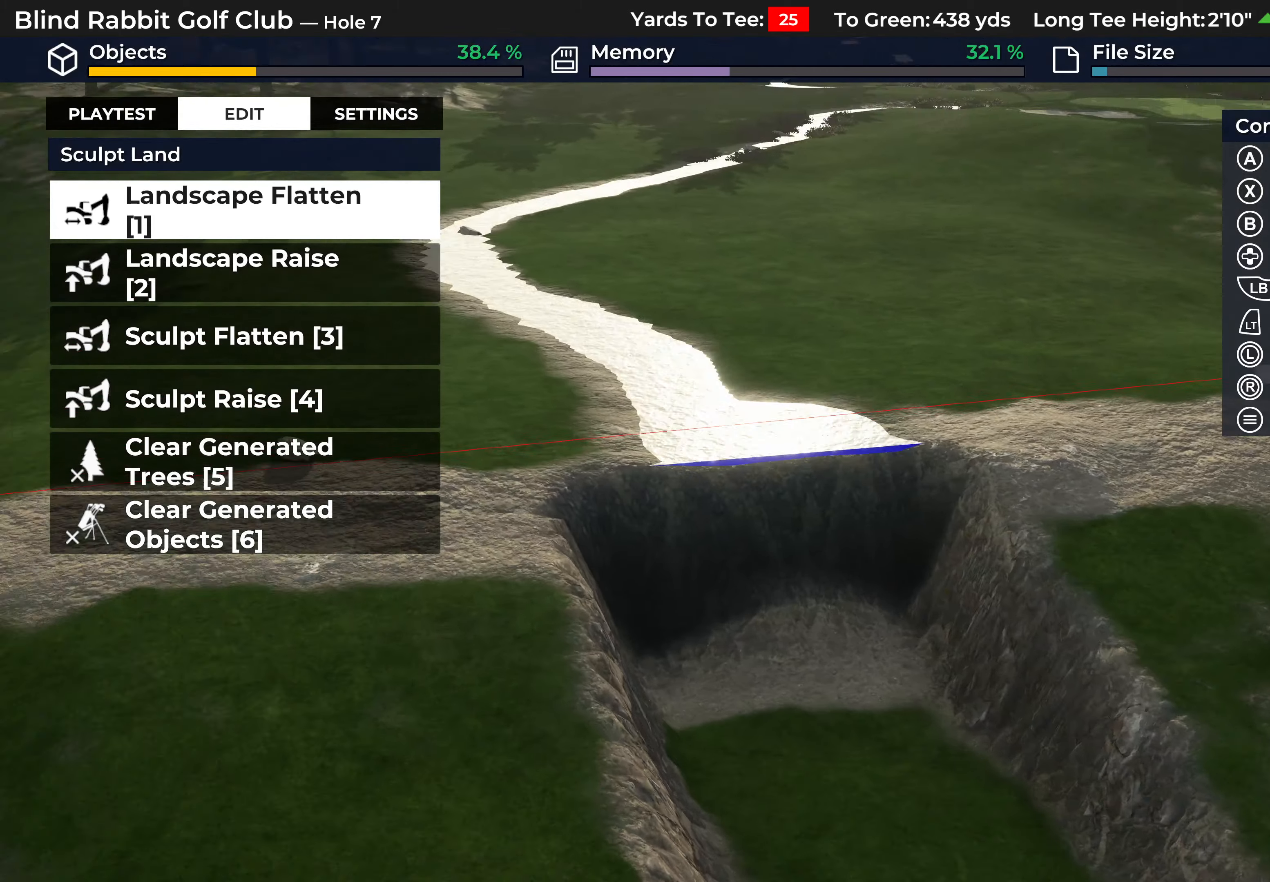
{"buttons": [], "left_stick": "center", "right_stick": "center", "events": [[150, "R2", "up"], [167, "right_stick", "center"], [350, "B", "down"], [433, "B", "up"]]}
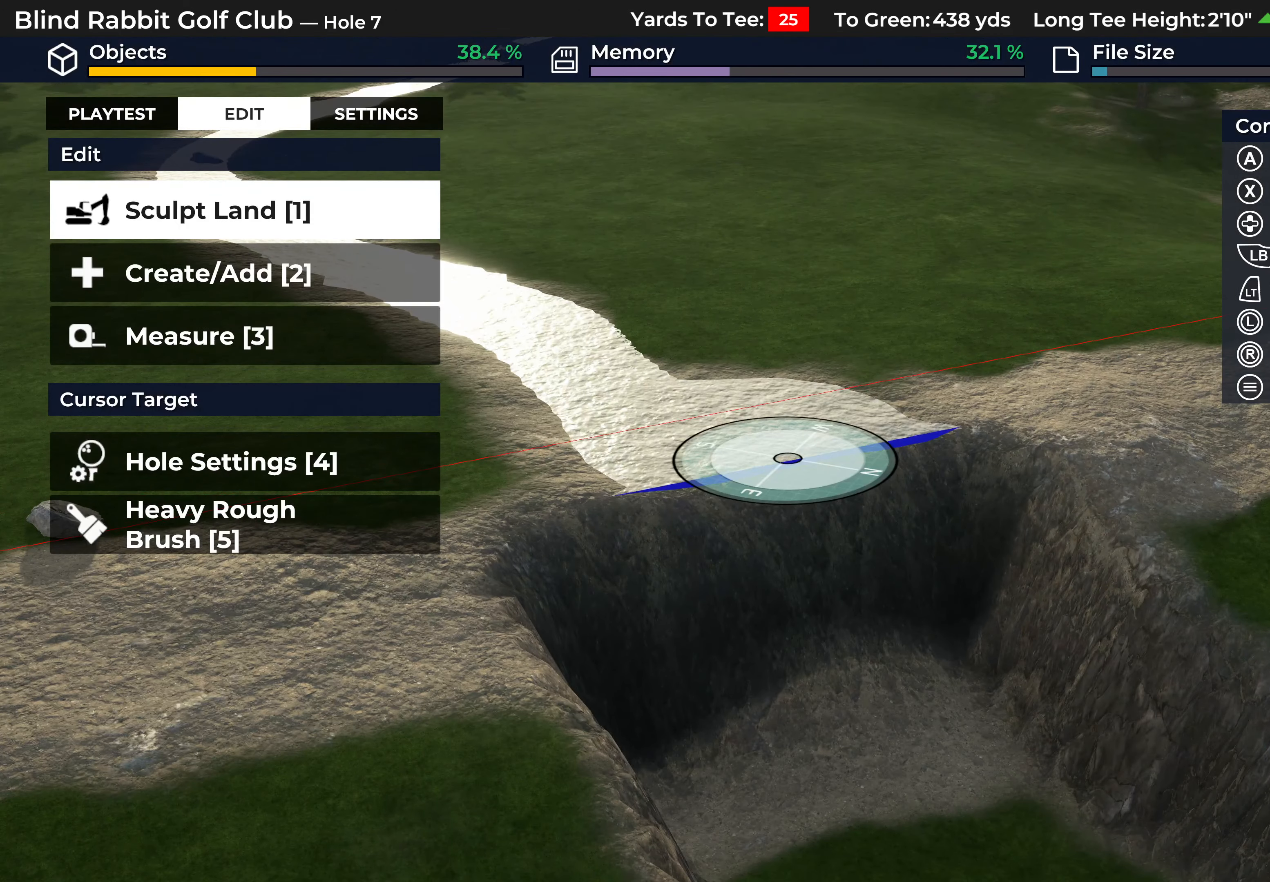
{"buttons": ["A"], "left_stick": "center", "right_stick": "center", "events": [[167, "DPAD_DOWN", "down"], [267, "DPAD_DOWN", "up"], [433, "A", "down"]]}
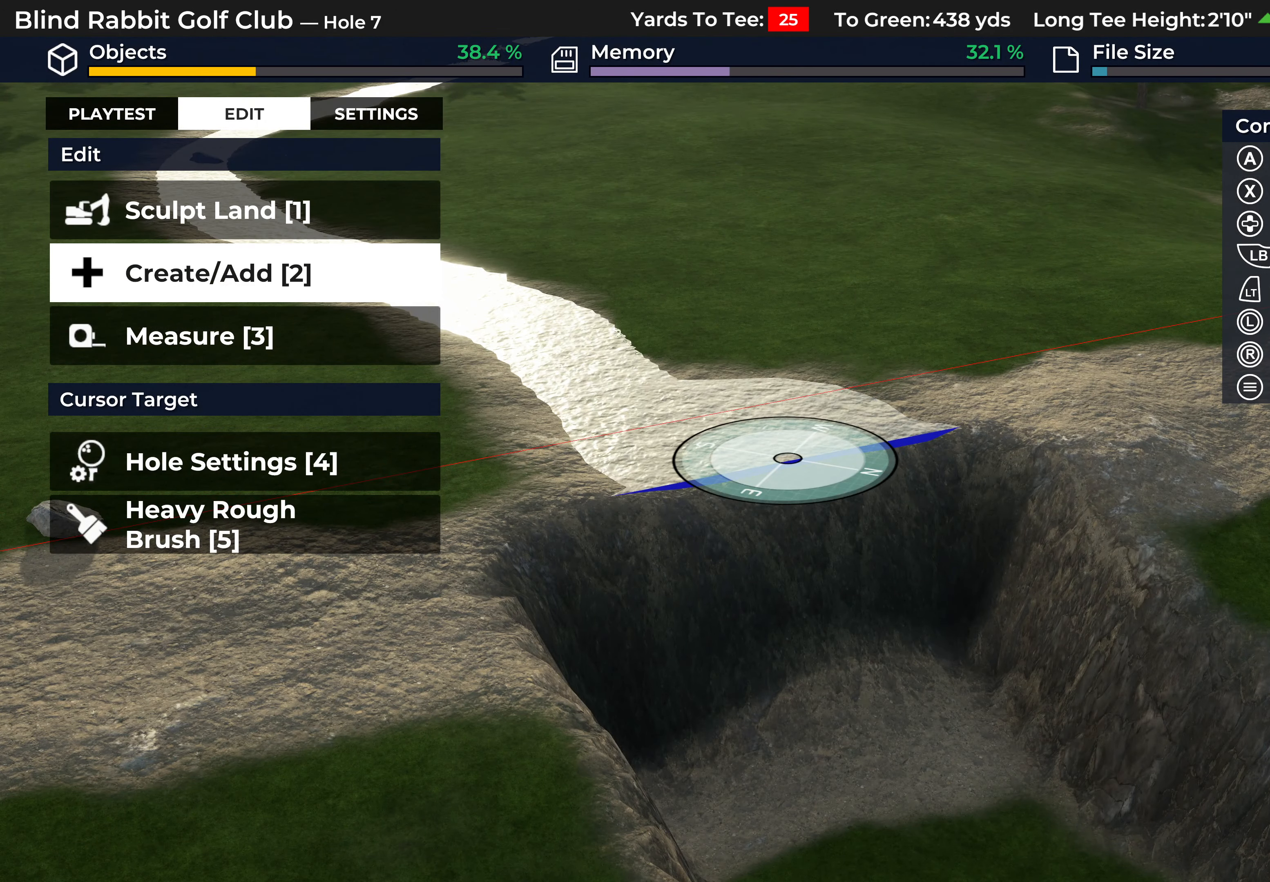
{"buttons": ["DPAD_DOWN"], "left_stick": "center", "right_stick": "center", "events": [[50, "A", "up"], [383, "DPAD_DOWN", "down"]]}
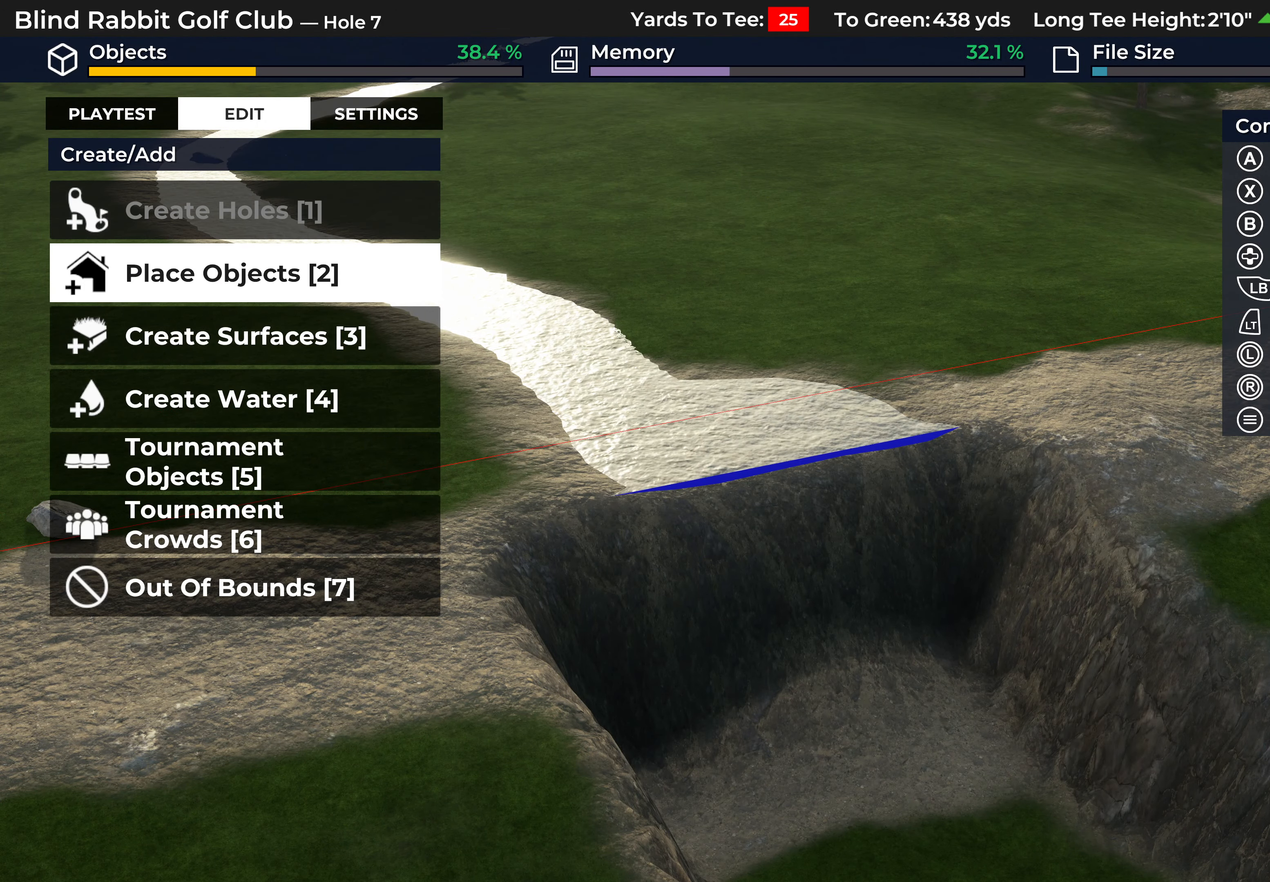
{"buttons": [], "left_stick": "center", "right_stick": "center", "events": [[17, "DPAD_DOWN", "up"]]}
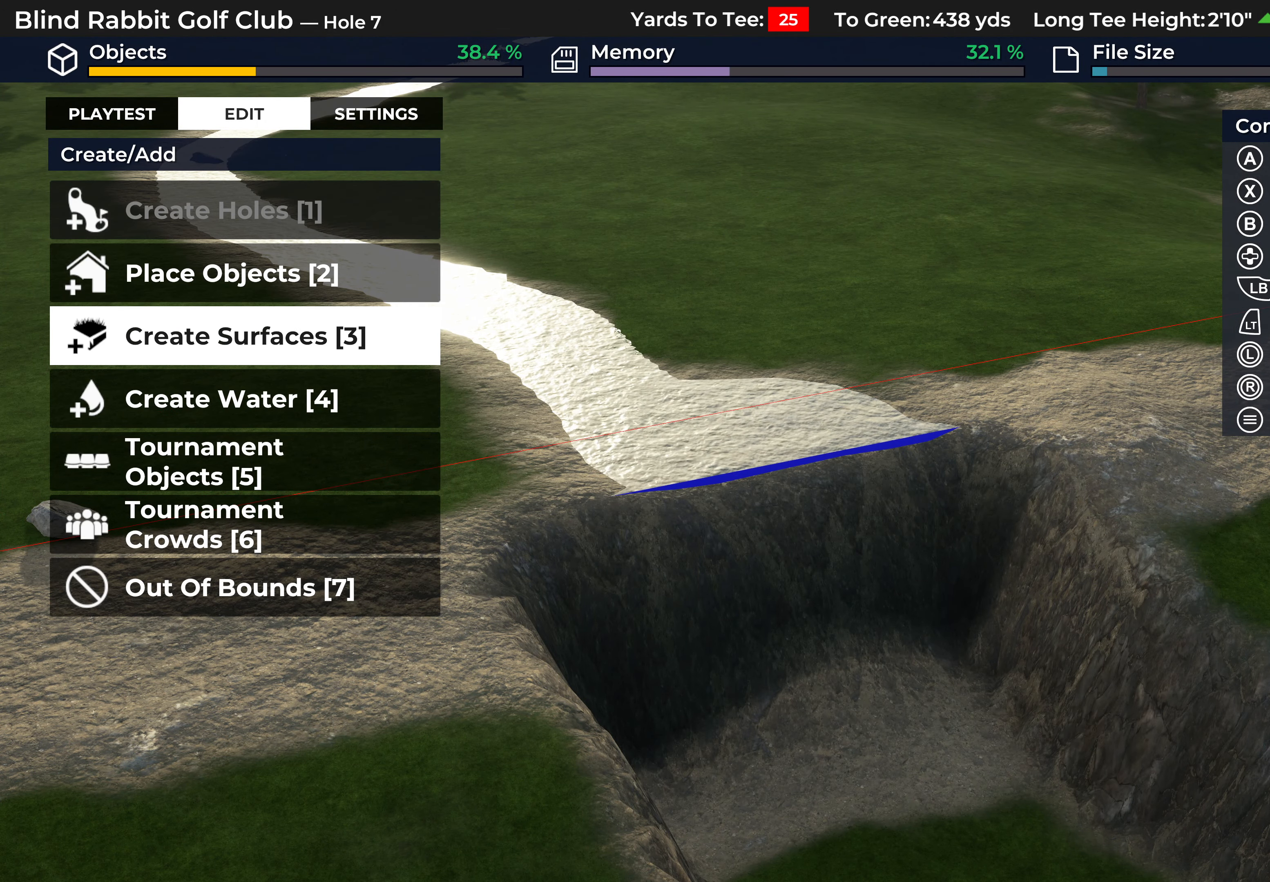
{"buttons": [], "left_stick": "center", "right_stick": "center", "events": [[100, "A", "down"], [200, "A", "up"]]}
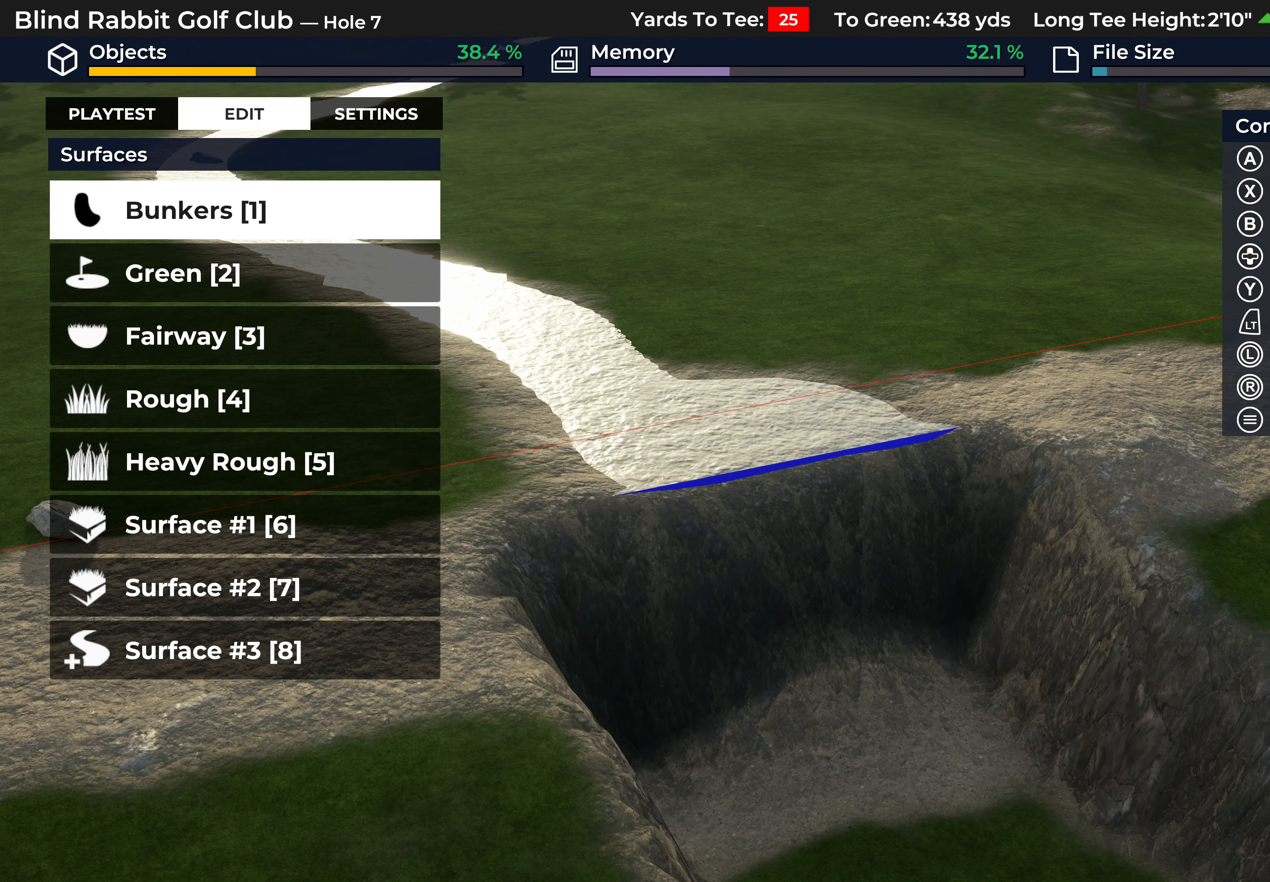
{"buttons": [], "left_stick": "center", "right_stick": "center", "events": [[250, "DPAD_DOWN", "down"], [300, "right_stick", "up-left"], [350, "DPAD_DOWN", "up"], [417, "right_stick", "center"]]}
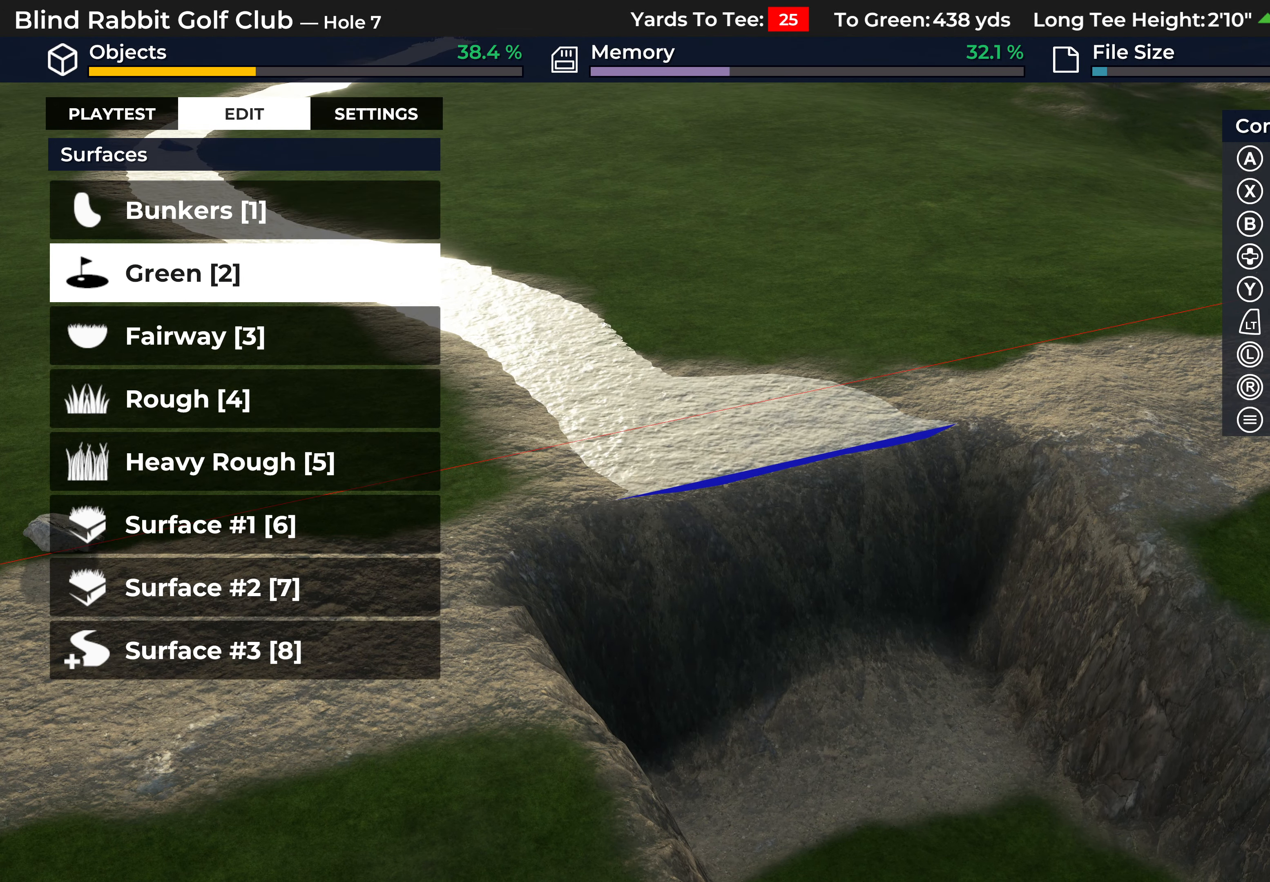
{"buttons": [], "left_stick": "center", "right_stick": "center", "events": [[17, "DPAD_DOWN", "down"], [150, "DPAD_DOWN", "up"]]}
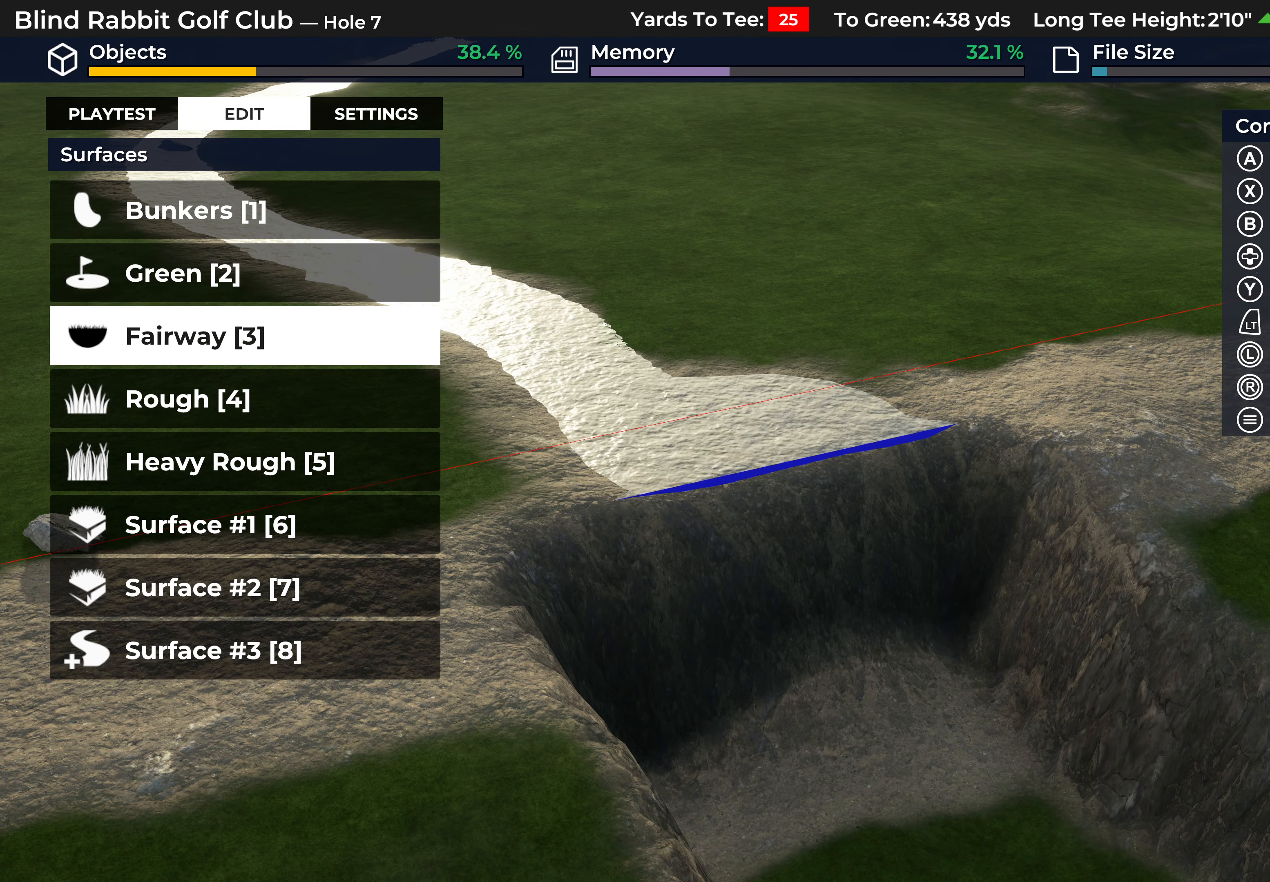
{"buttons": [], "left_stick": "center", "right_stick": "center", "events": []}
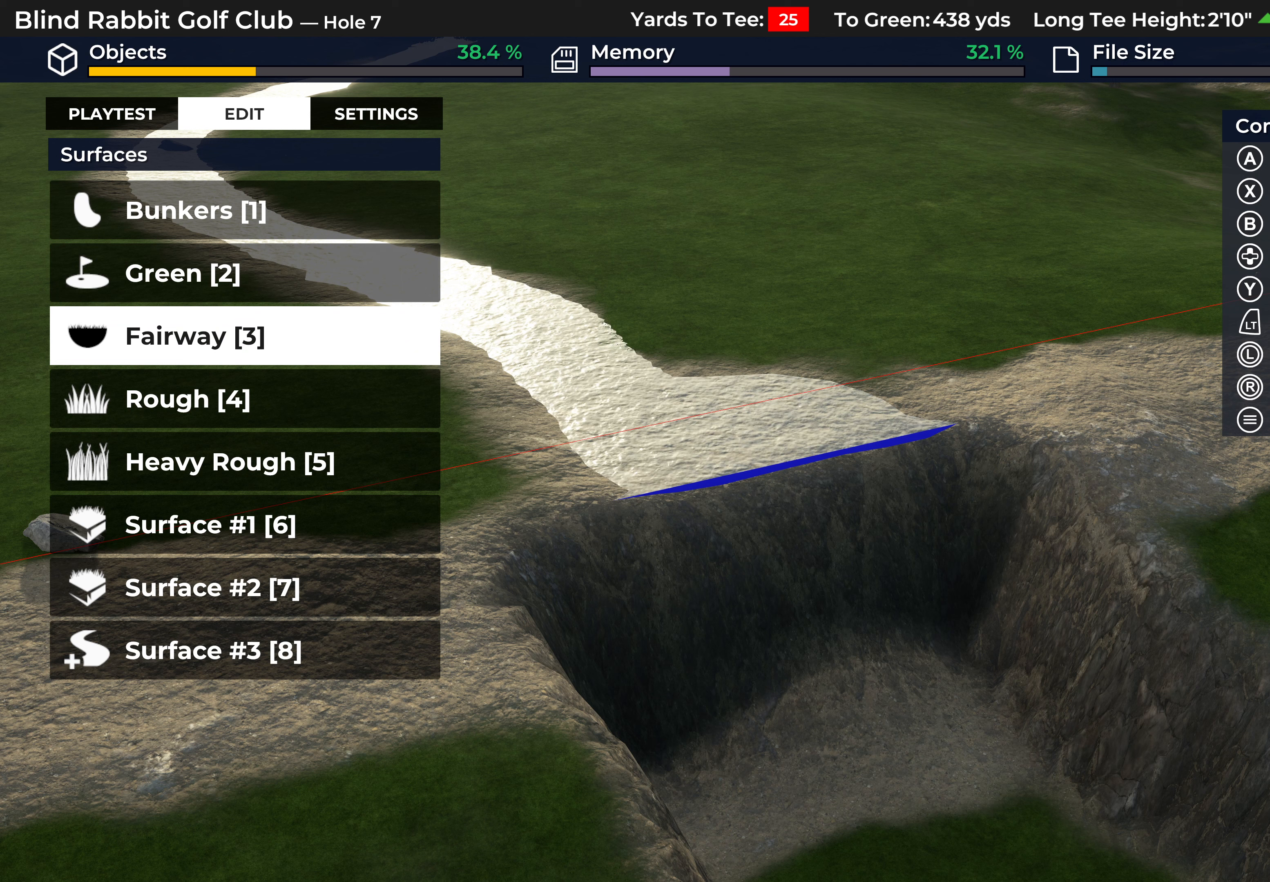
{"buttons": [], "left_stick": "center", "right_stick": "center", "events": []}
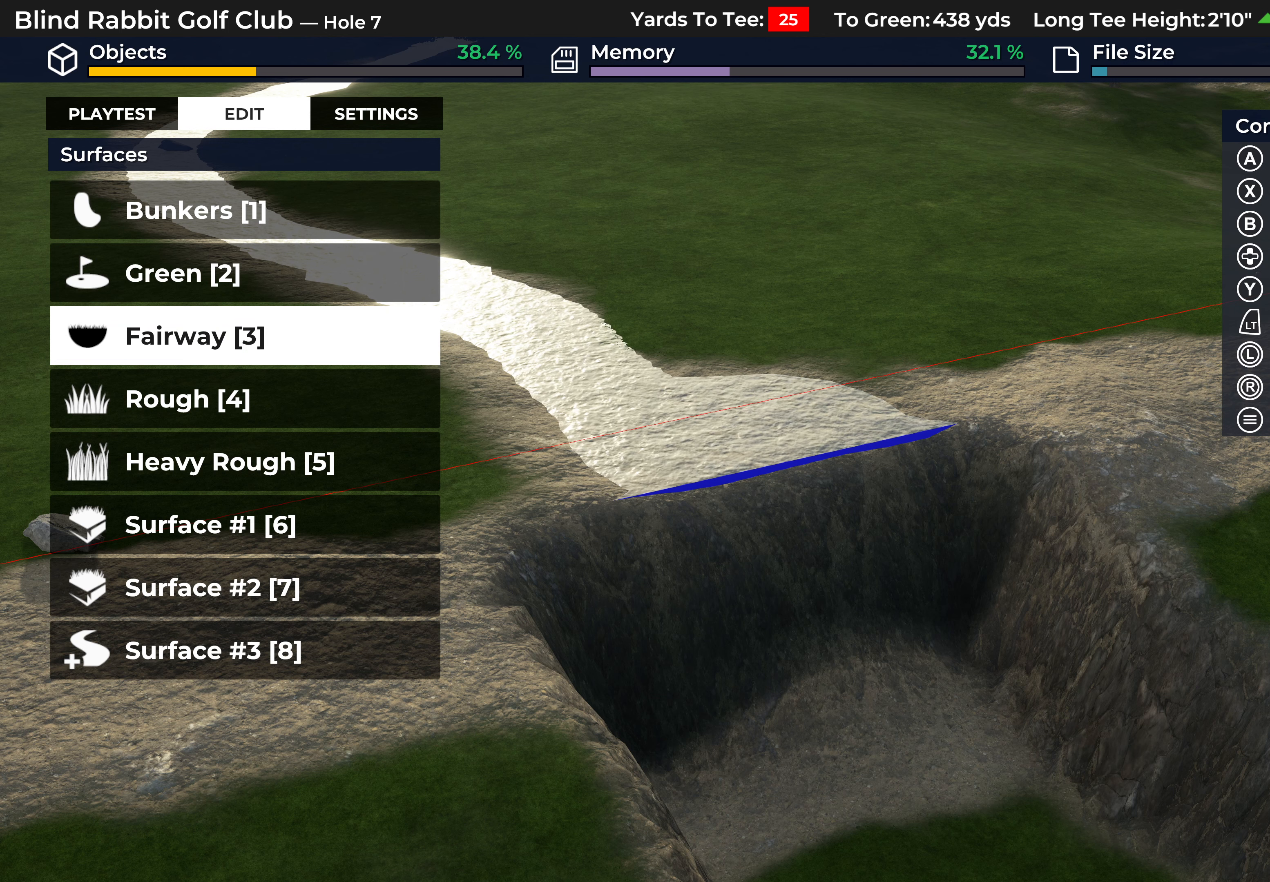
{"buttons": [], "left_stick": "center", "right_stick": "center", "events": [[133, "DPAD_DOWN", "down"], [233, "DPAD_DOWN", "up"]]}
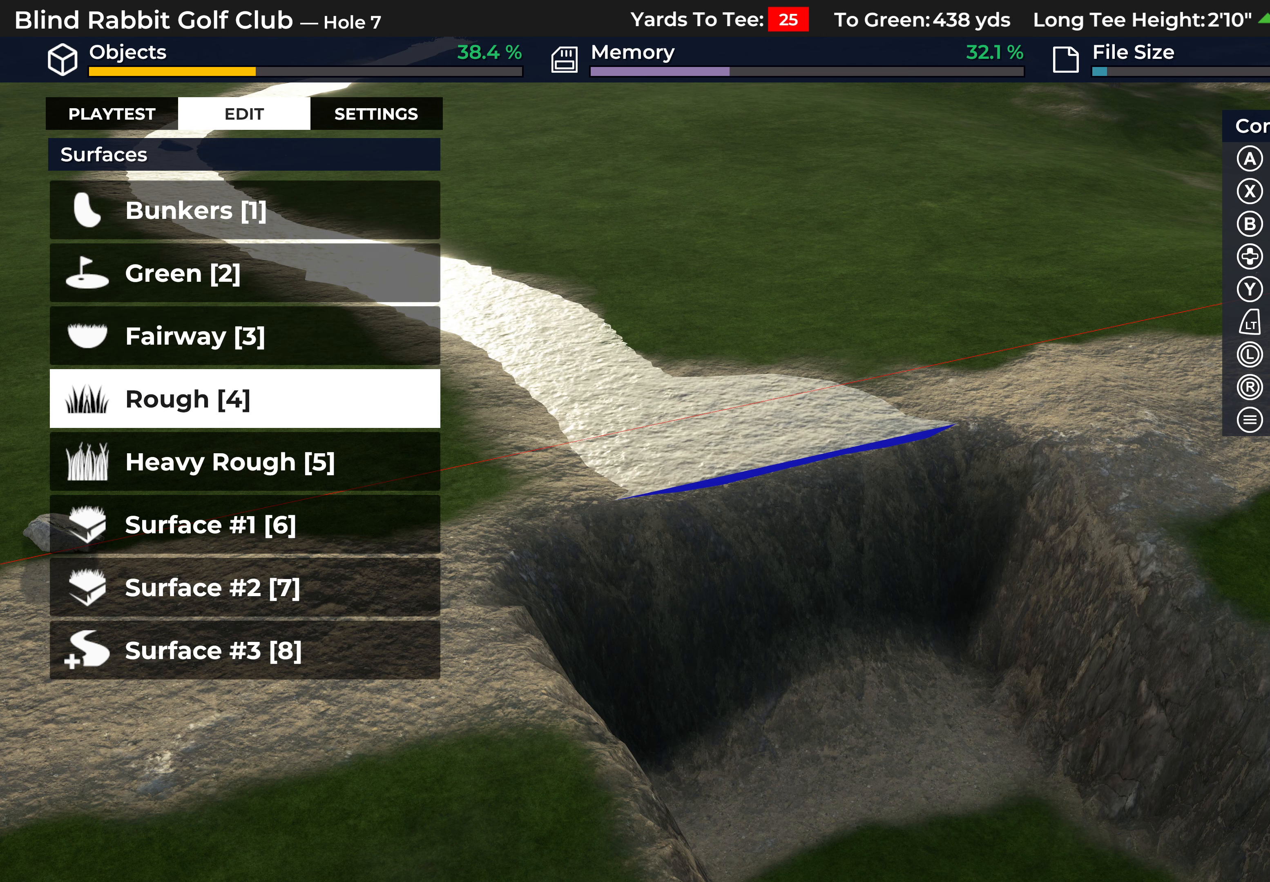
{"buttons": [], "left_stick": "center", "right_stick": "center", "events": []}
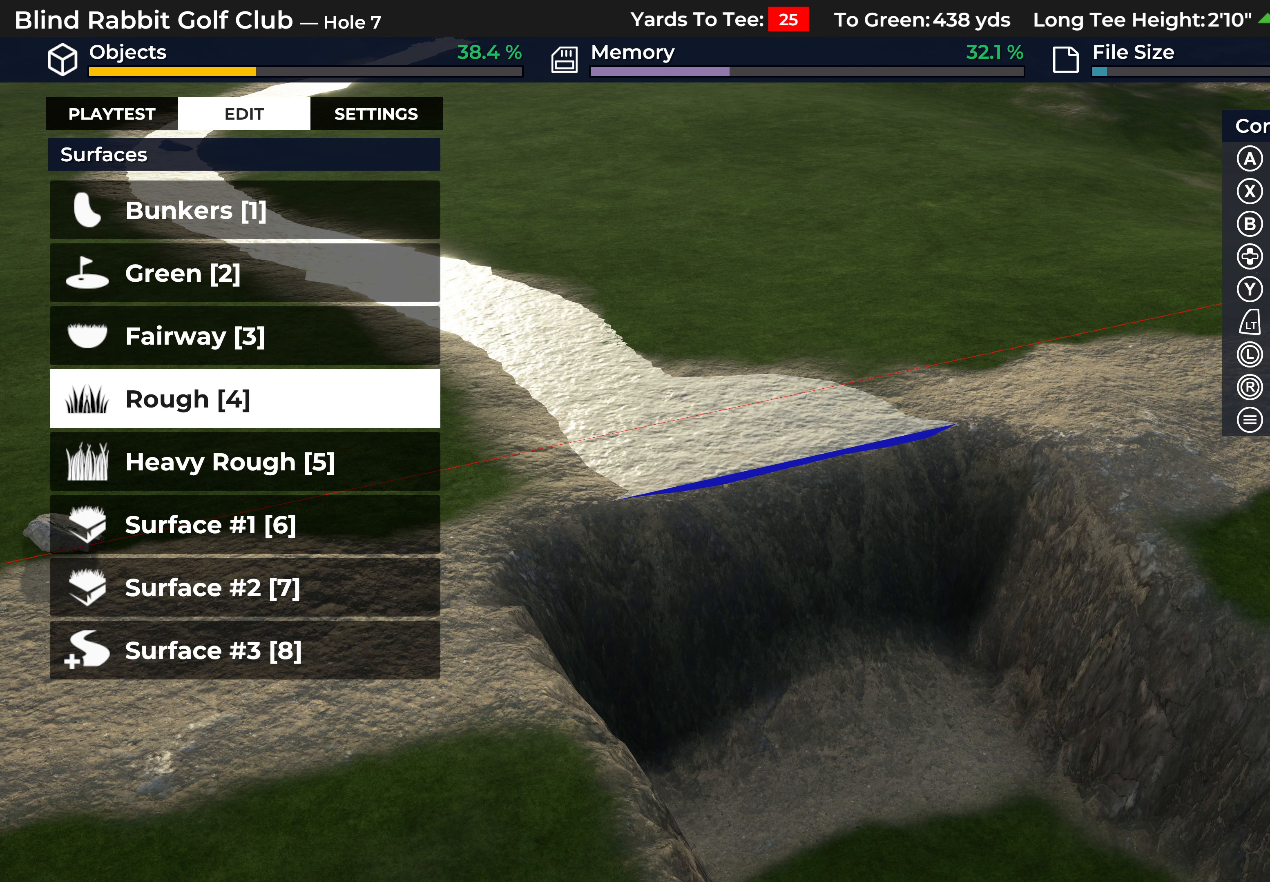
{"buttons": [], "left_stick": "center", "right_stick": "center", "events": []}
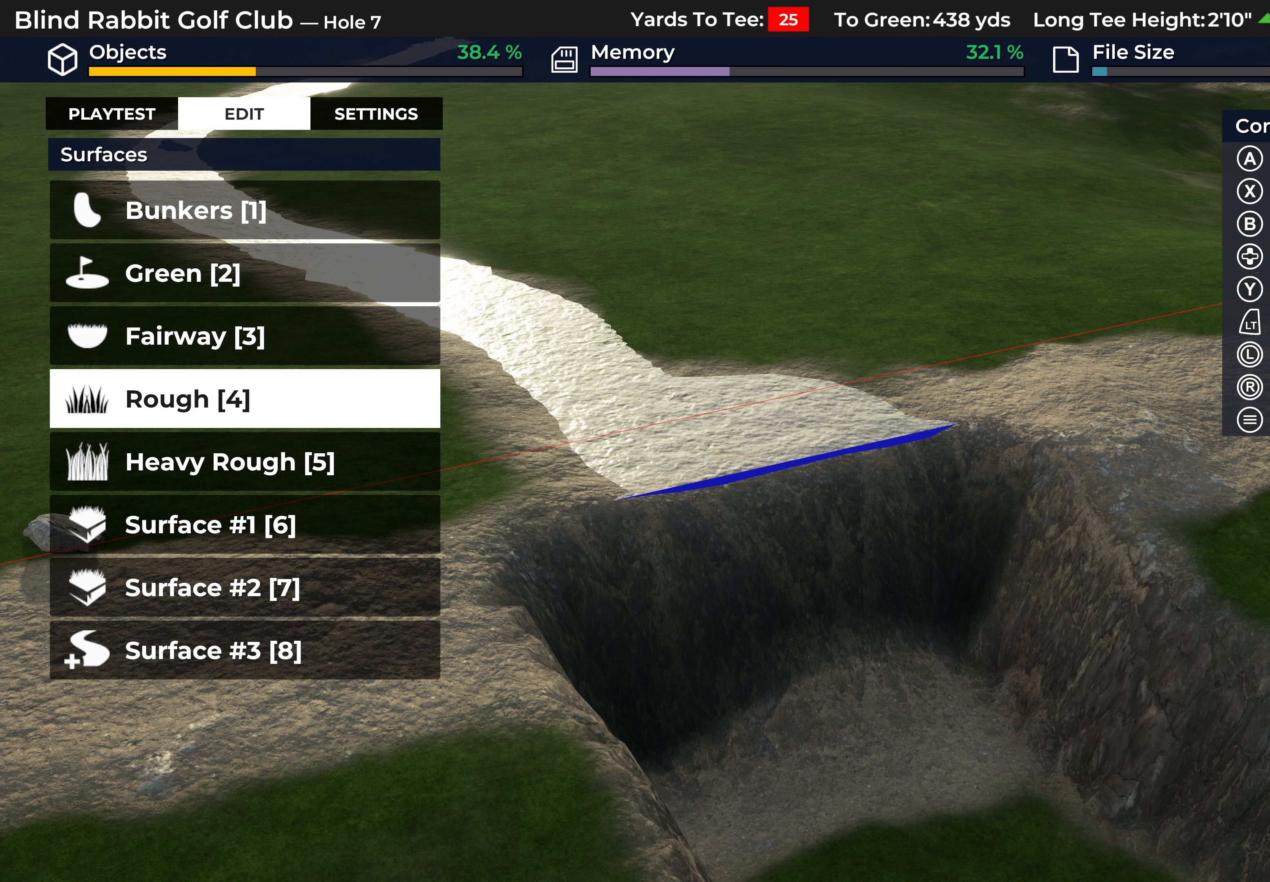
{"buttons": [], "left_stick": "center", "right_stick": "center", "events": []}
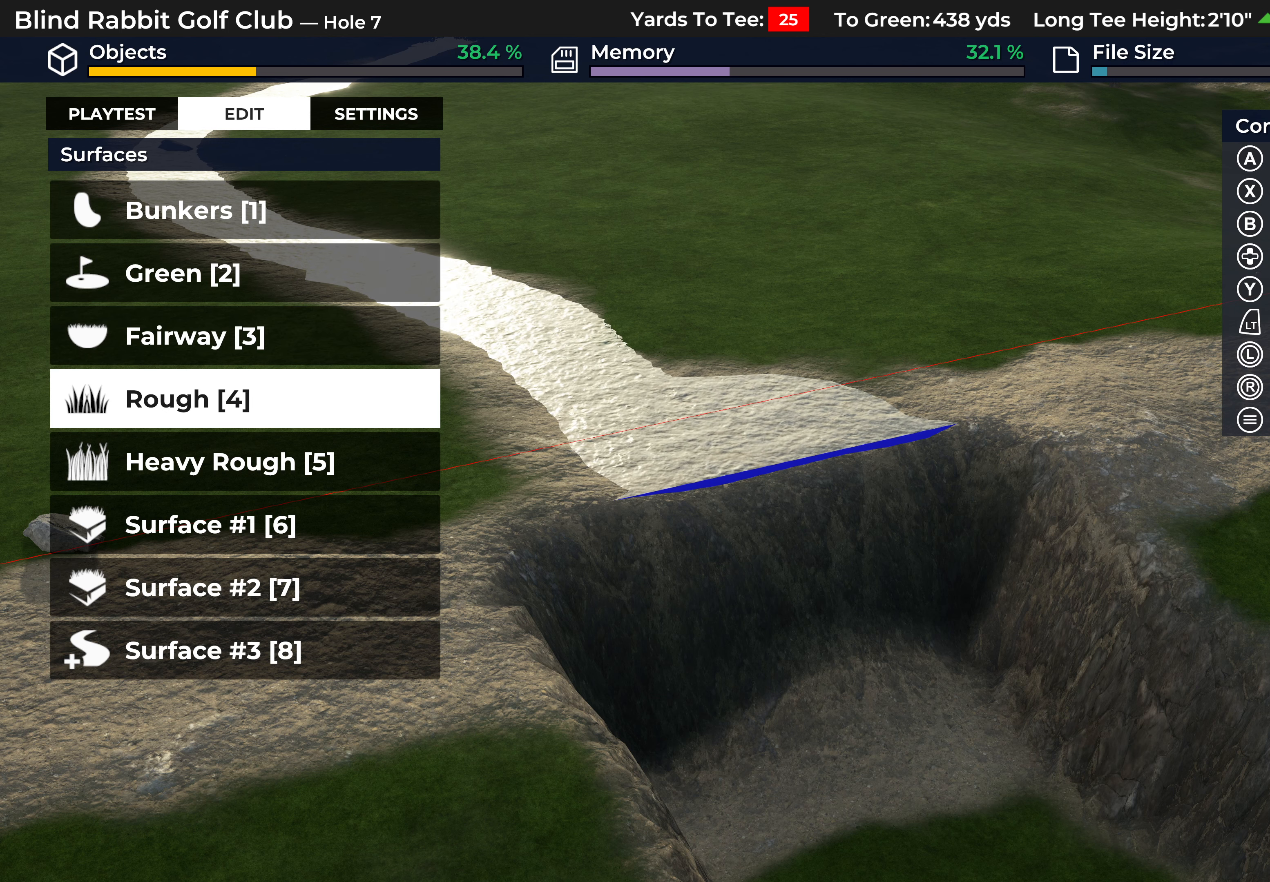
{"buttons": [], "left_stick": "center", "right_stick": "center", "events": [[233, "B", "down"], [317, "B", "up"]]}
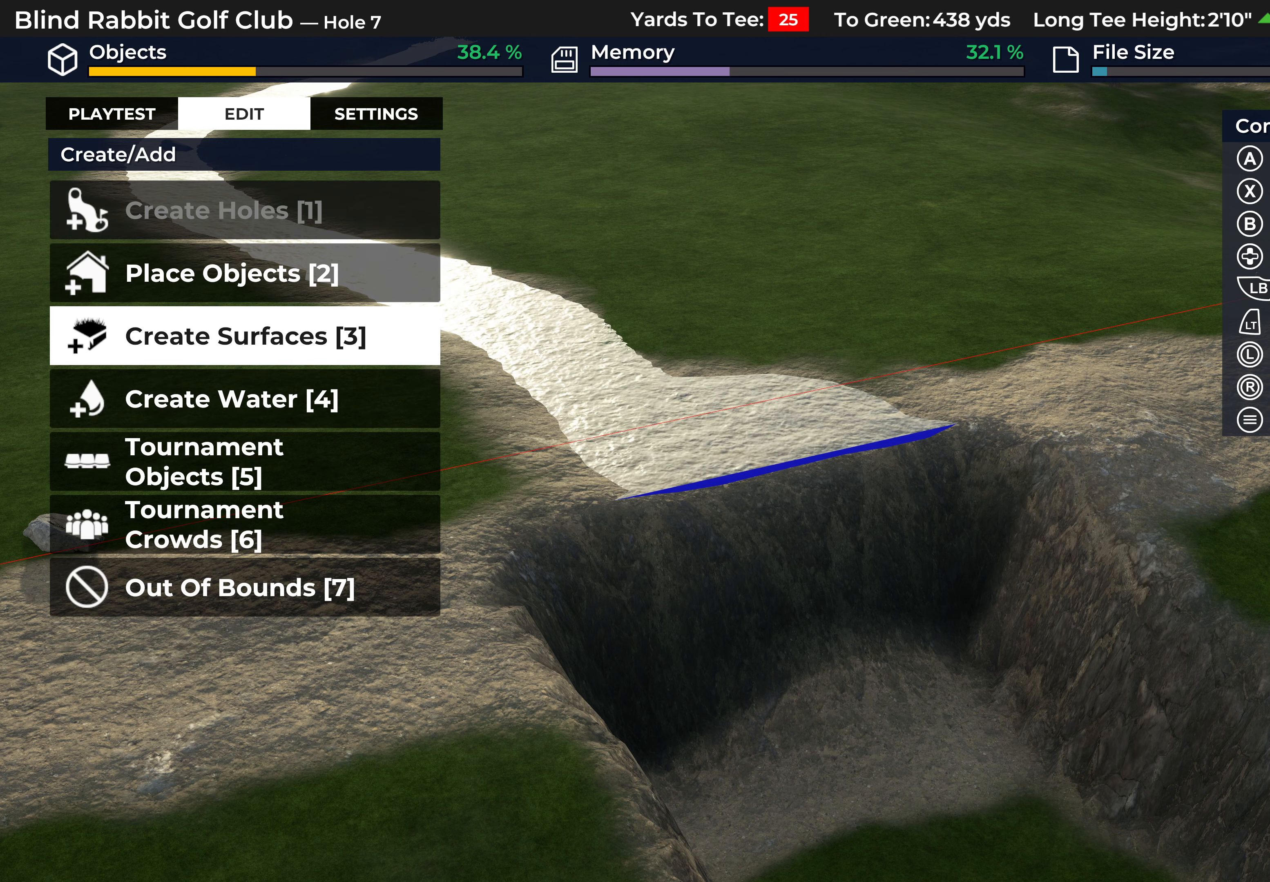
{"buttons": ["A"], "left_stick": "center", "right_stick": "center", "events": [[333, "DPAD_DOWN", "down"], [433, "DPAD_DOWN", "up"], [467, "A", "down"]]}
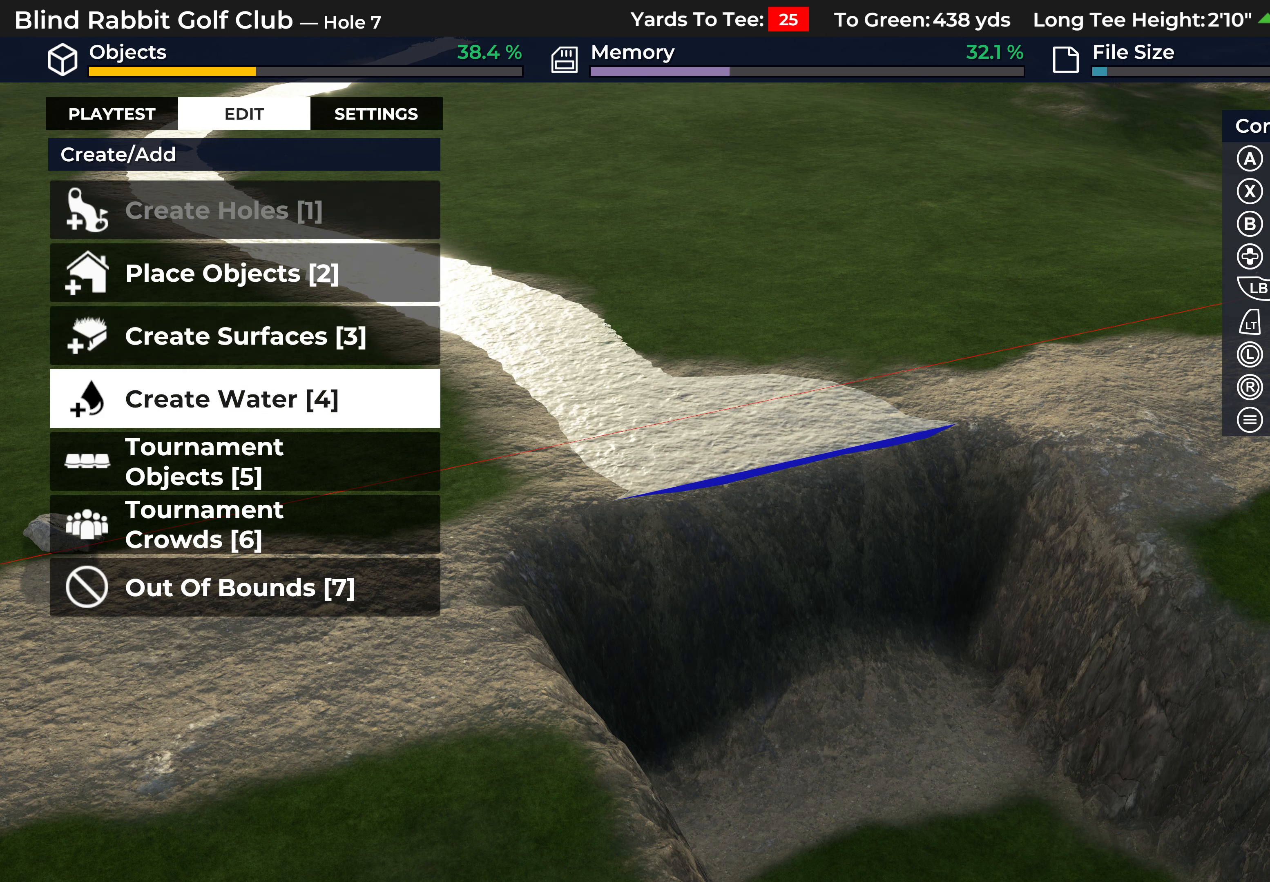
{"buttons": [], "left_stick": "center", "right_stick": "up-left", "events": [[83, "A", "up"], [433, "right_stick", "up-left"]]}
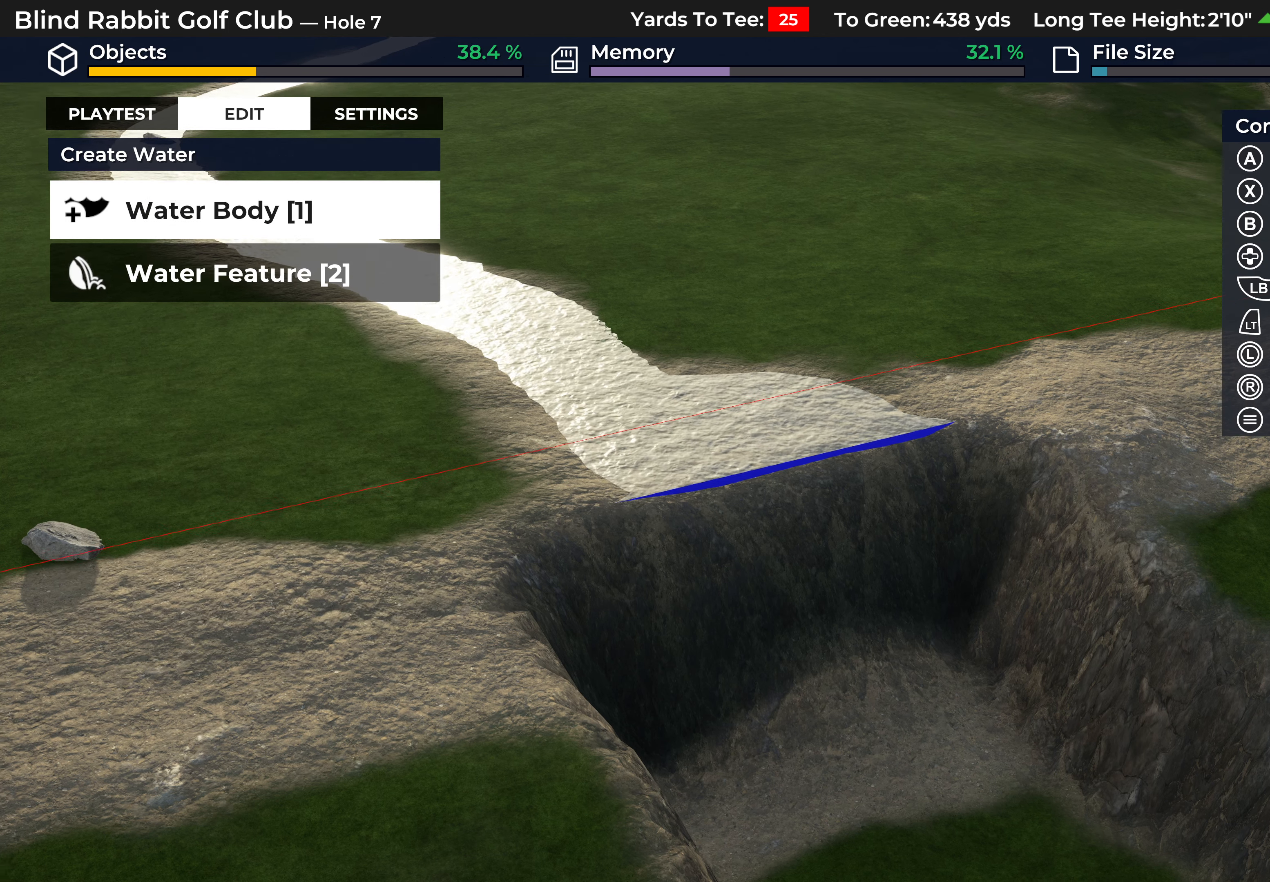
{"buttons": ["DPAD_DOWN"], "left_stick": "center", "right_stick": "center", "events": [[250, "right_stick", "center"], [467, "DPAD_DOWN", "down"]]}
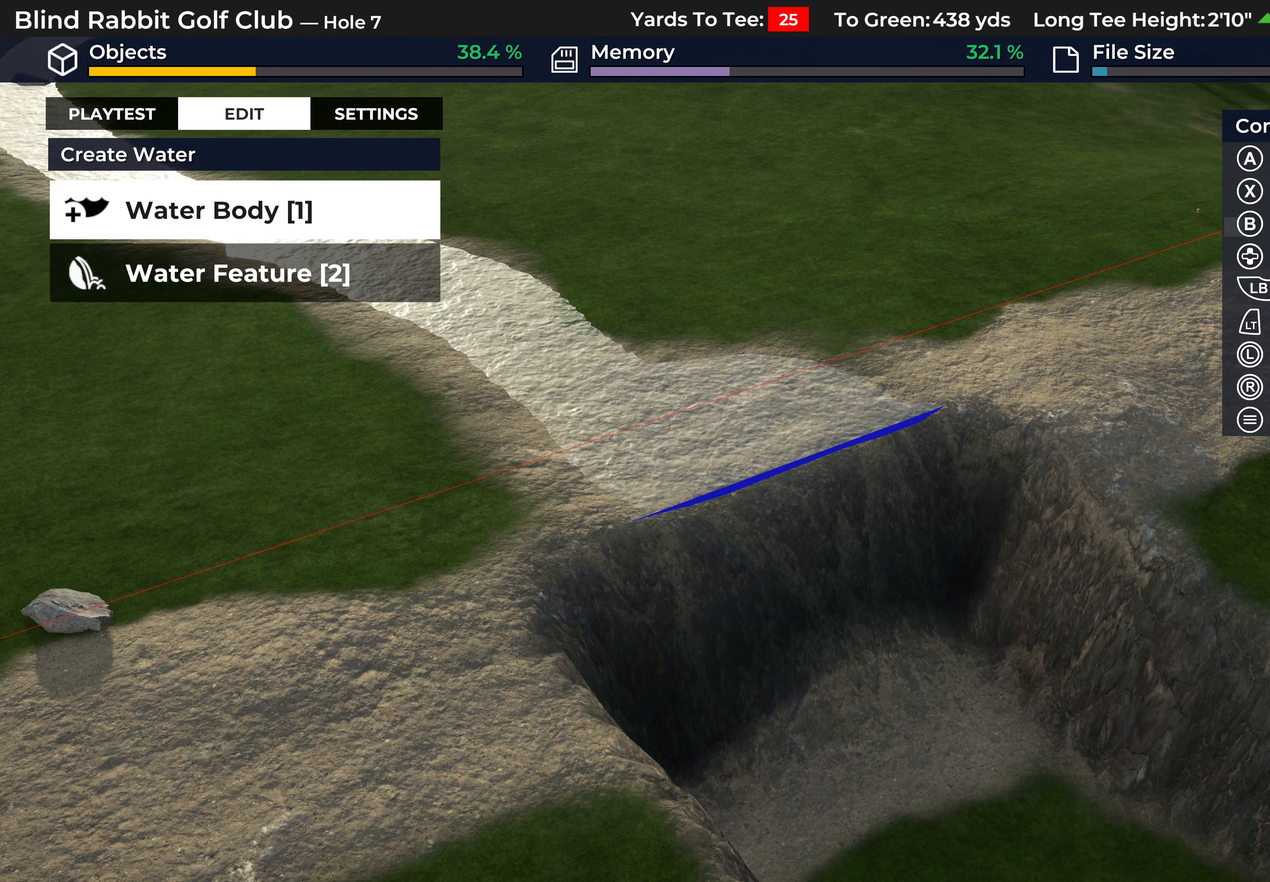
{"buttons": [], "left_stick": "center", "right_stick": "center", "events": [[83, "DPAD_DOWN", "up"], [133, "A", "down"], [217, "A", "up"]]}